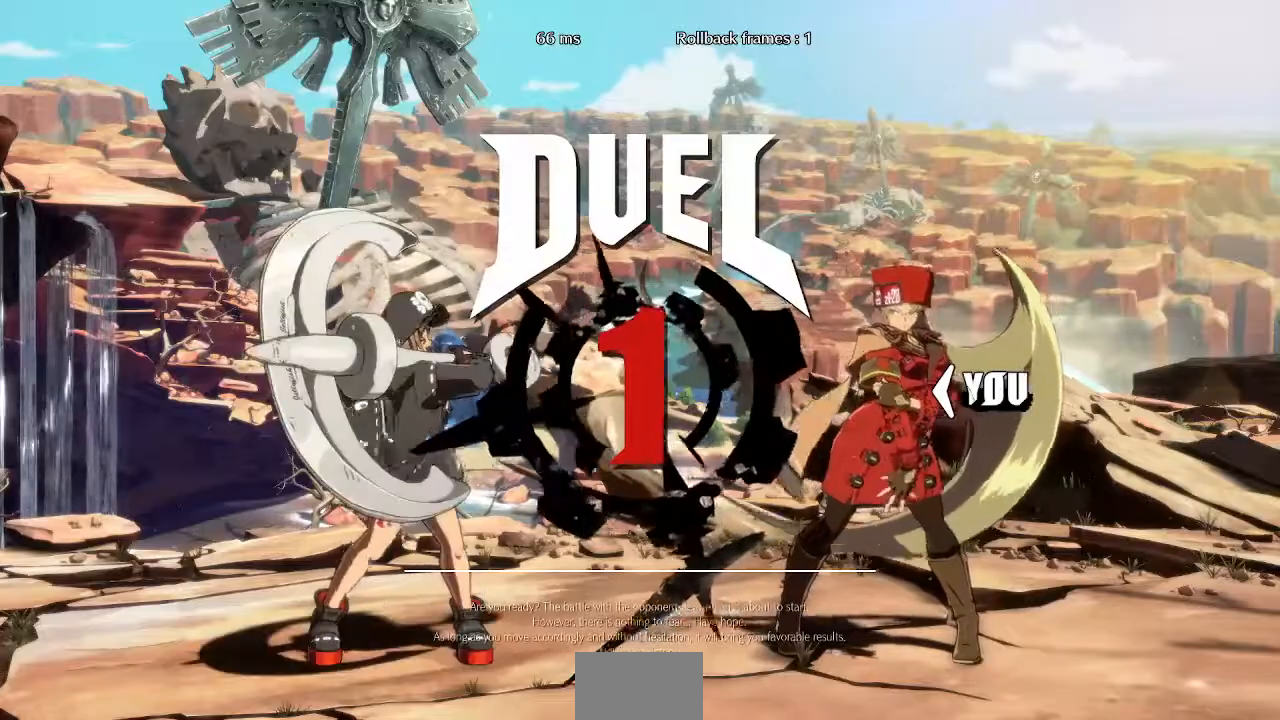
Gameplay with a controller (arcade stick); each line is a JSON object with the inputs held at the frame after it. "events" lists button and stick changes between this image and that frame as [ms after this image, input, new state], when the widget could be followed in between. Not read: L3 R3 SELECT SQUARE START.
{"buttons": ["L1", "R1", "DPAD_RIGHT"]}
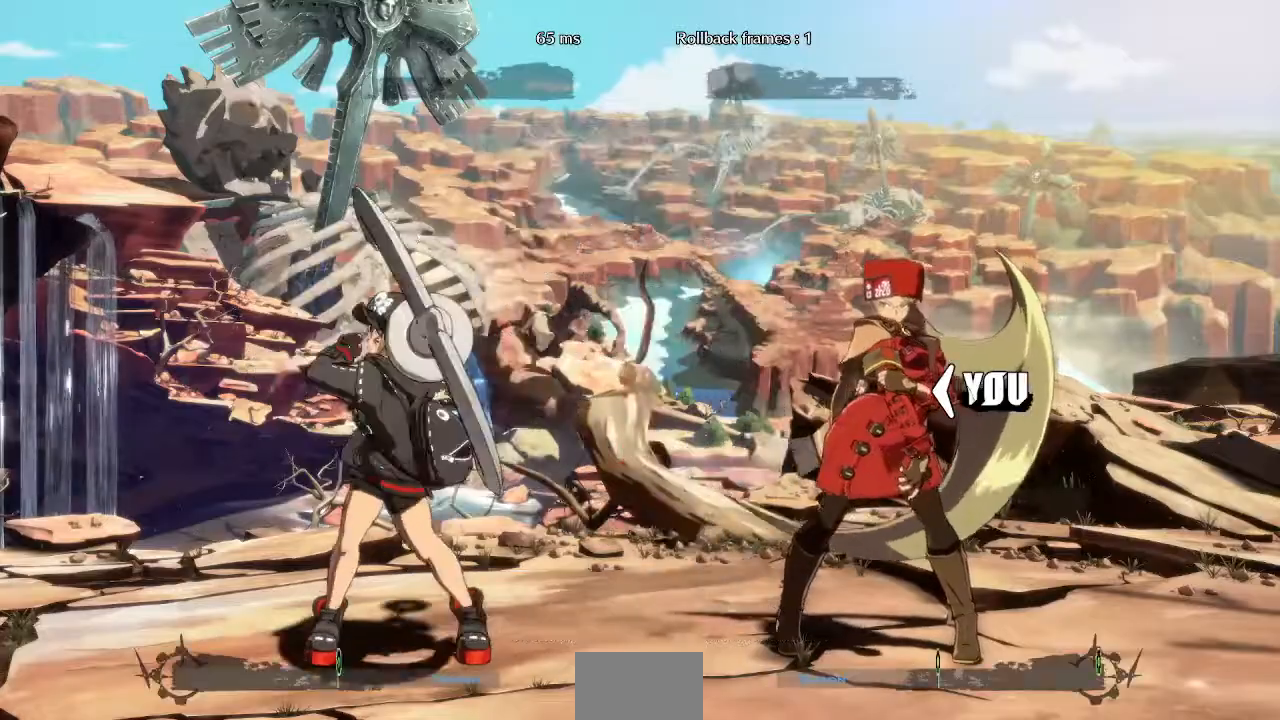
{"buttons": [], "events": [[80, "DPAD_RIGHT", "up"], [160, "L1", "up"], [160, "R1", "up"]]}
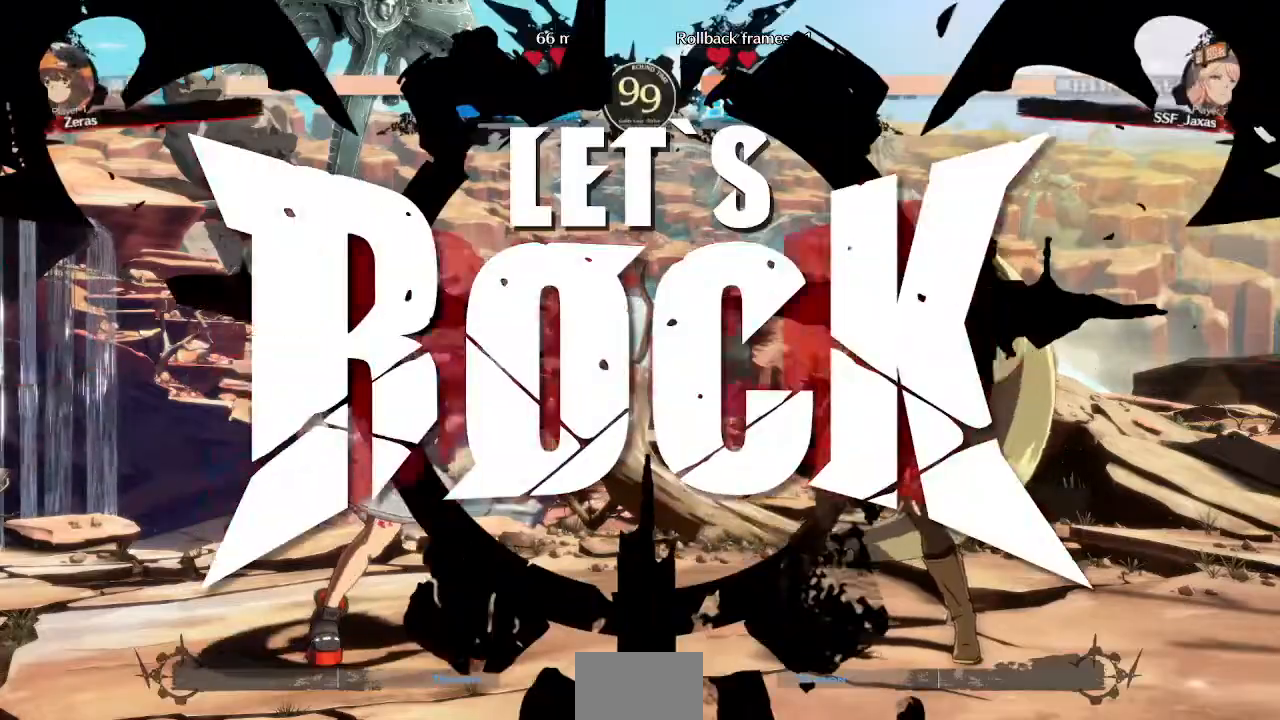
{"buttons": [], "events": []}
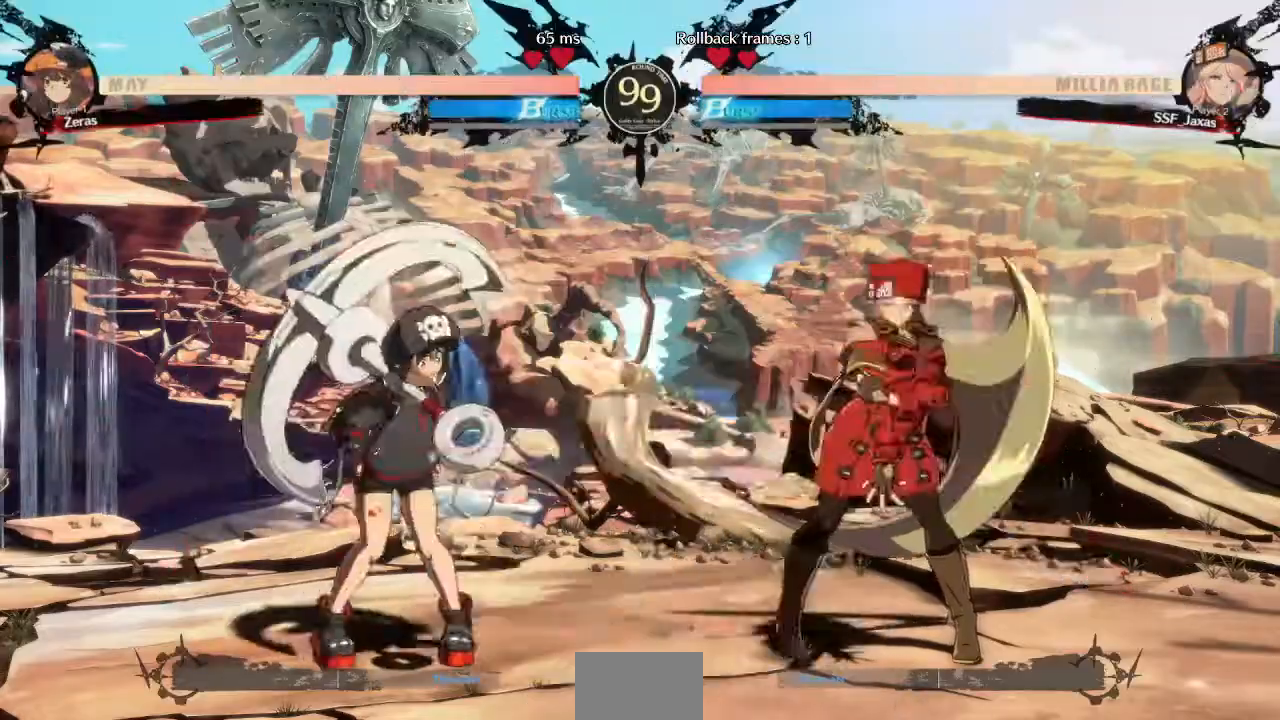
{"buttons": ["DPAD_DOWN", "DPAD_RIGHT"]}
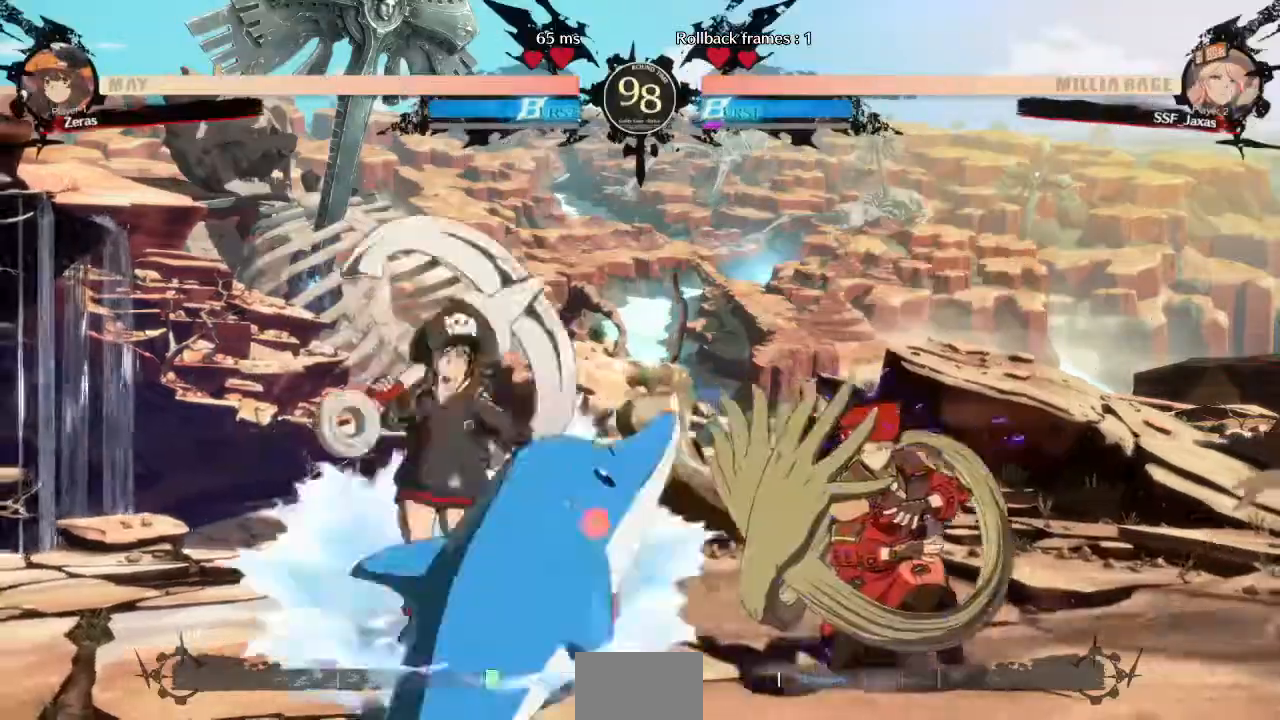
{"buttons": ["DPAD_RIGHT"], "events": [[160, "DPAD_DOWN", "up"], [160, "DPAD_LEFT", "down"], [160, "DPAD_RIGHT", "up"], [160, "DPAD_UP", "down"], [280, "DPAD_LEFT", "up"], [320, "DPAD_RIGHT", "down"], [320, "DPAD_UP", "up"]]}
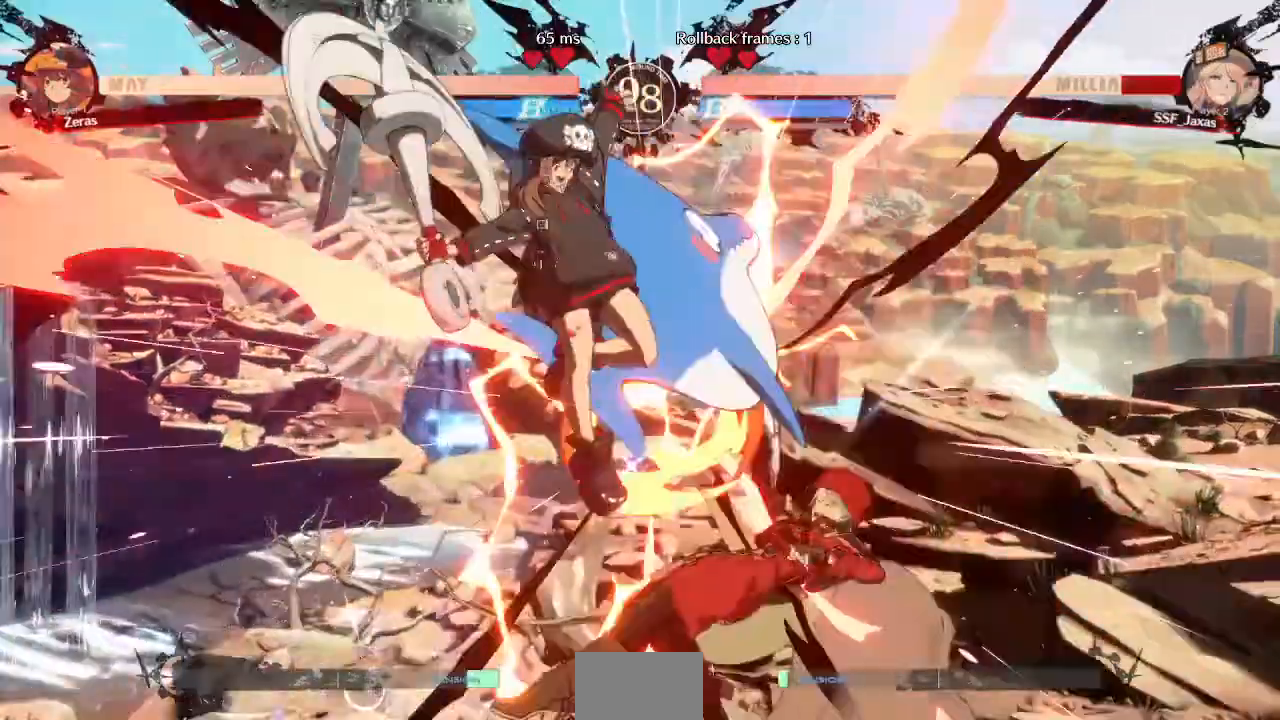
{"buttons": ["DPAD_RIGHT"]}